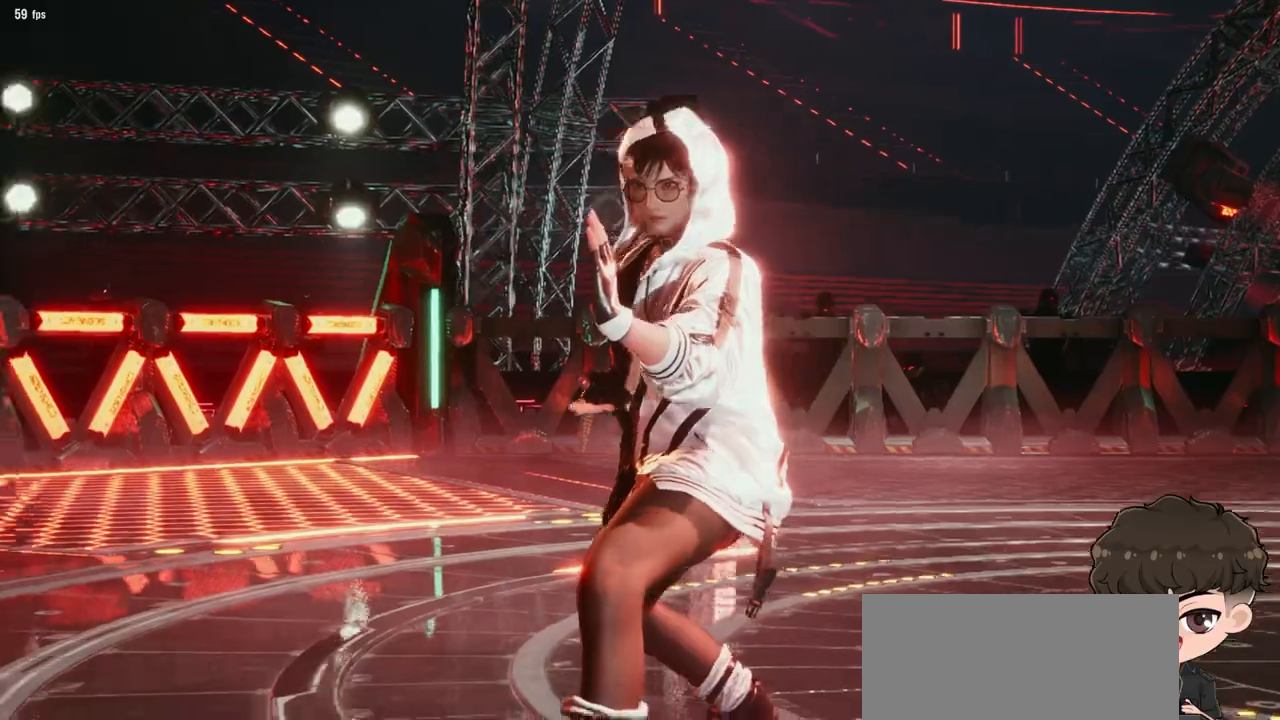
Gameplay with a controller (arcade stick); each line is a JSON object with the inputs held at the frame after it. "events" lists button and stick changes between this image and that frame as [ms after this image, input, new state], when the widget could be followed in between. Not read: L3 R3.
{"buttons": ["START"], "events": [[67, "CROSS", "up"], [117, "START", "down"], [200, "CROSS", "down"], [250, "CROSS", "up"], [250, "START", "up"], [317, "CROSS", "down"], [450, "START", "down"], [467, "CROSS", "up"]]}
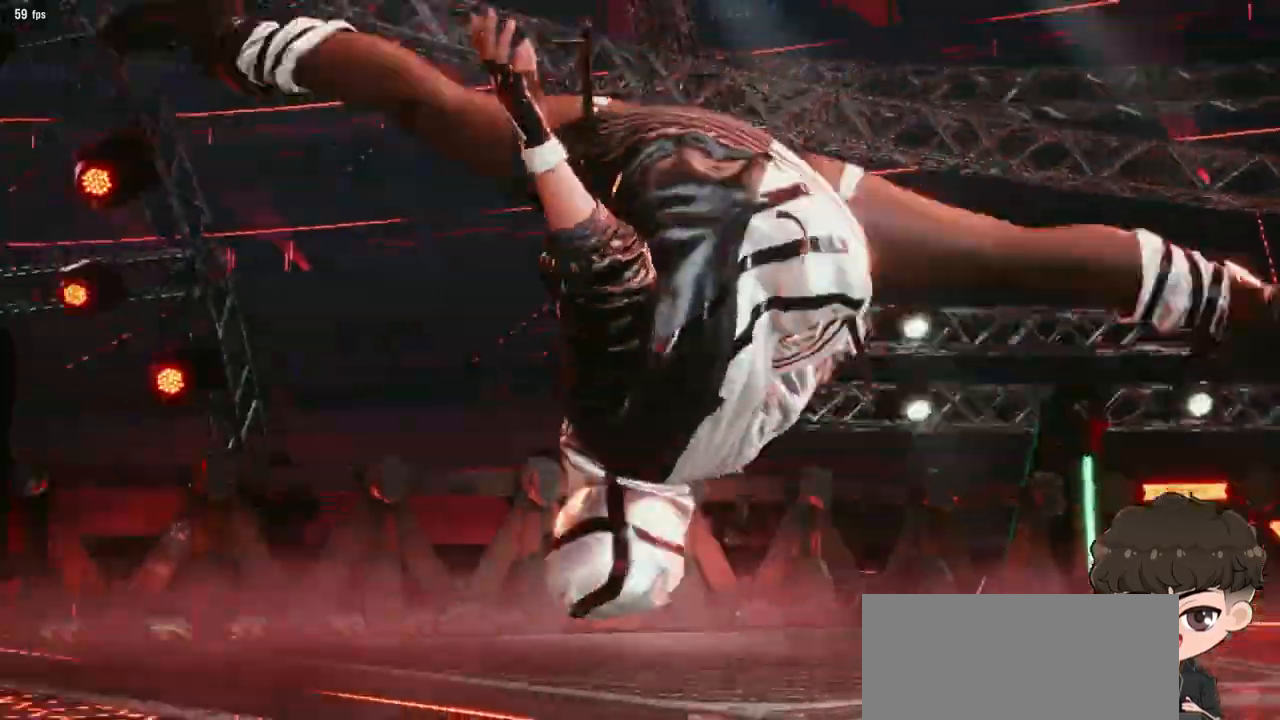
{"buttons": [], "events": [[33, "CROSS", "down"], [50, "START", "up"], [117, "CROSS", "up"], [117, "START", "down"], [183, "CROSS", "down"], [250, "CROSS", "up"], [250, "START", "up"], [350, "CROSS", "down"], [417, "CROSS", "up"]]}
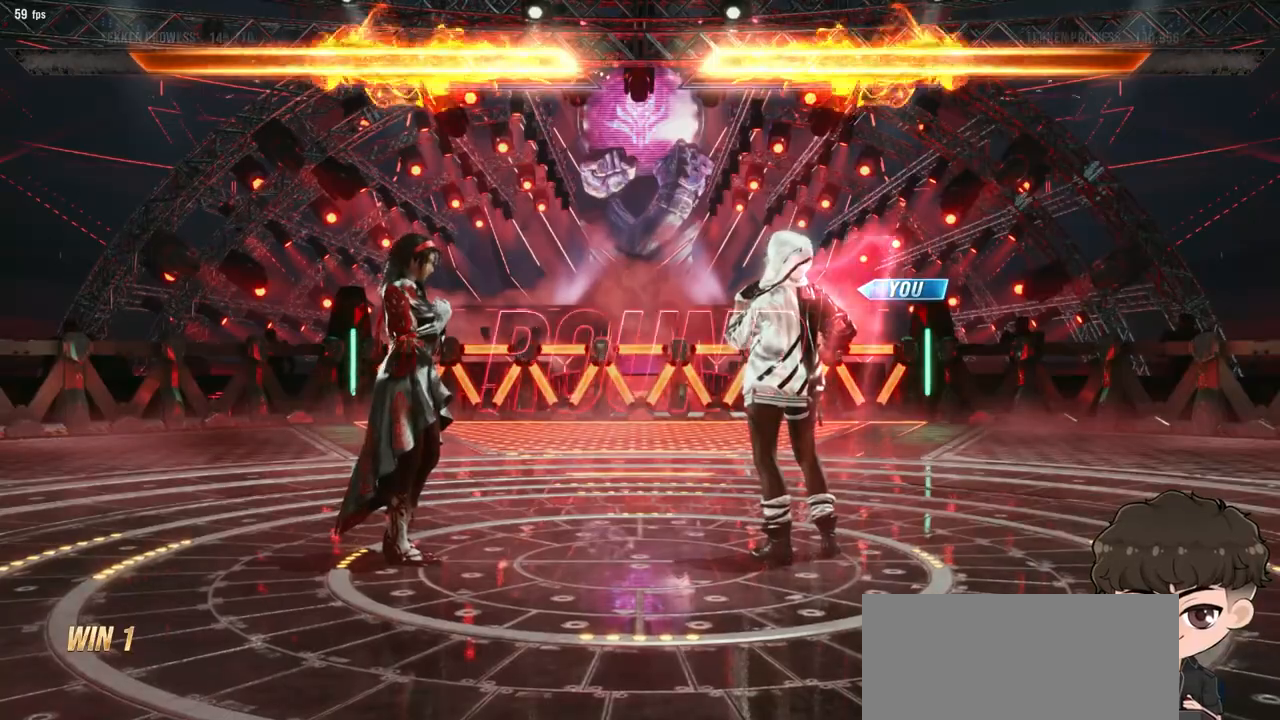
{"buttons": ["DPAD_RIGHT"], "events": [[250, "DPAD_RIGHT", "down"]]}
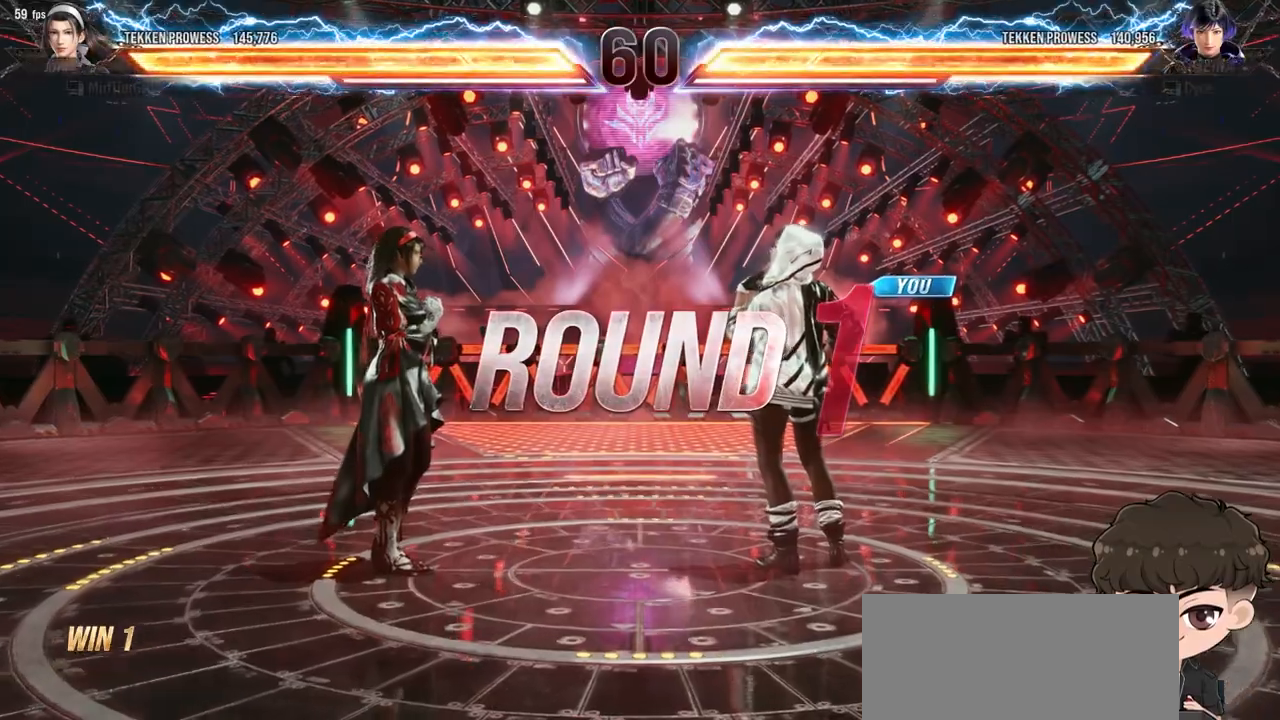
{"buttons": ["DPAD_RIGHT"], "events": []}
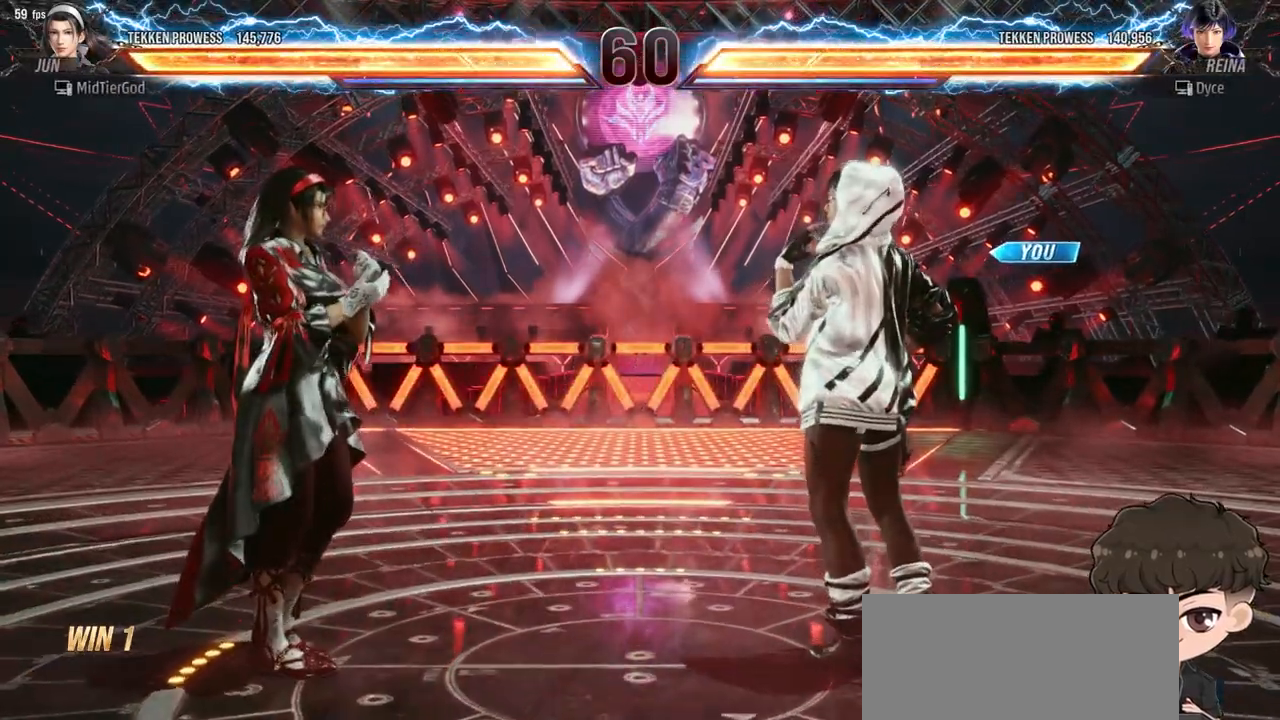
{"buttons": [], "events": [[83, "DPAD_RIGHT", "up"]]}
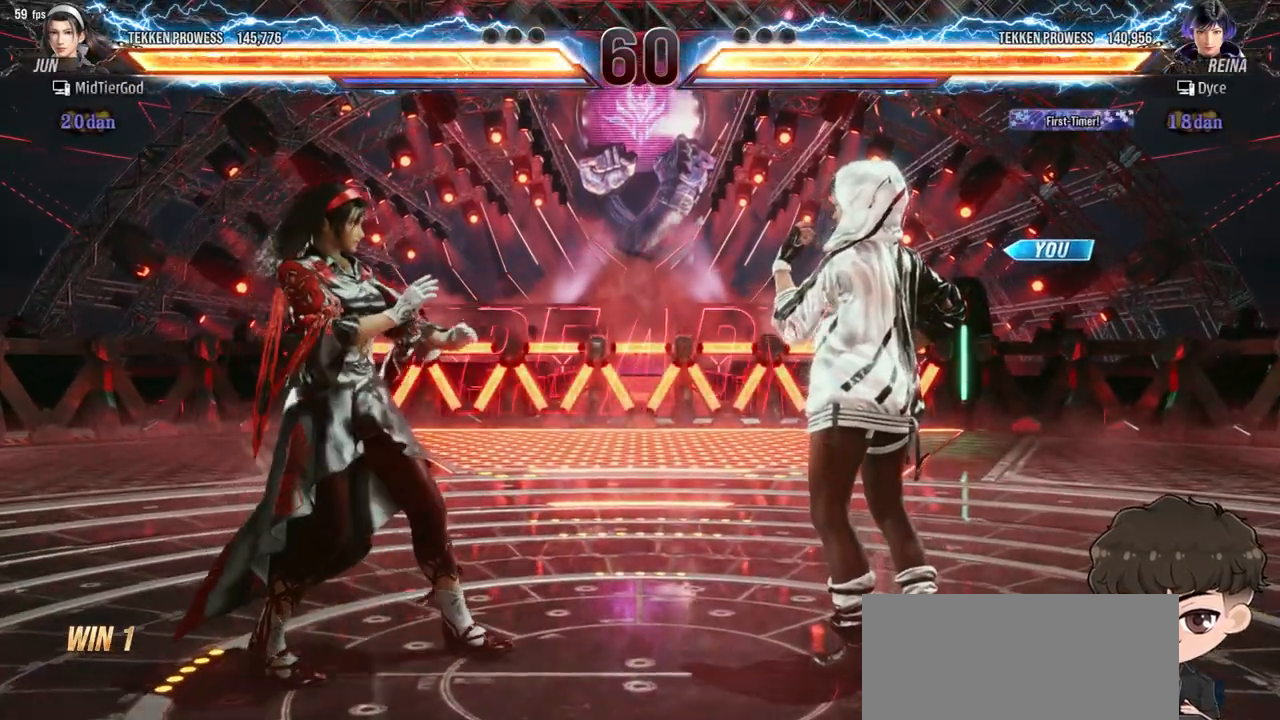
{"buttons": [], "events": []}
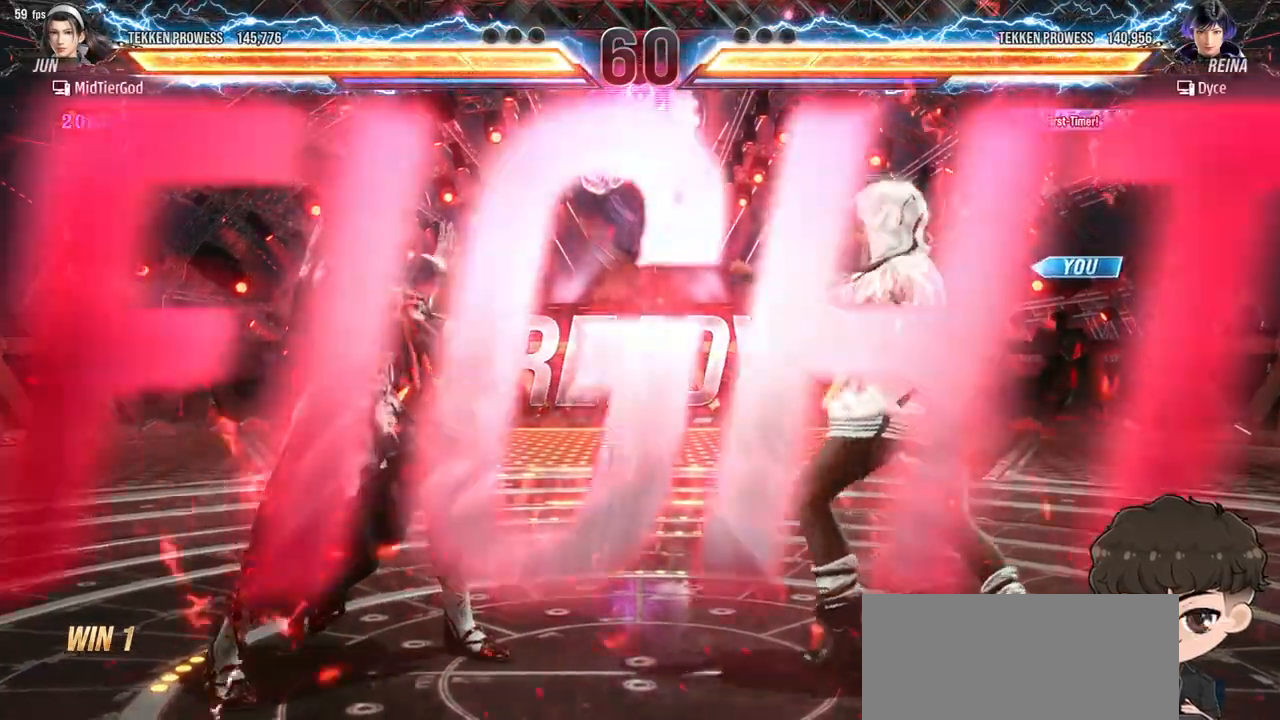
{"buttons": [], "events": []}
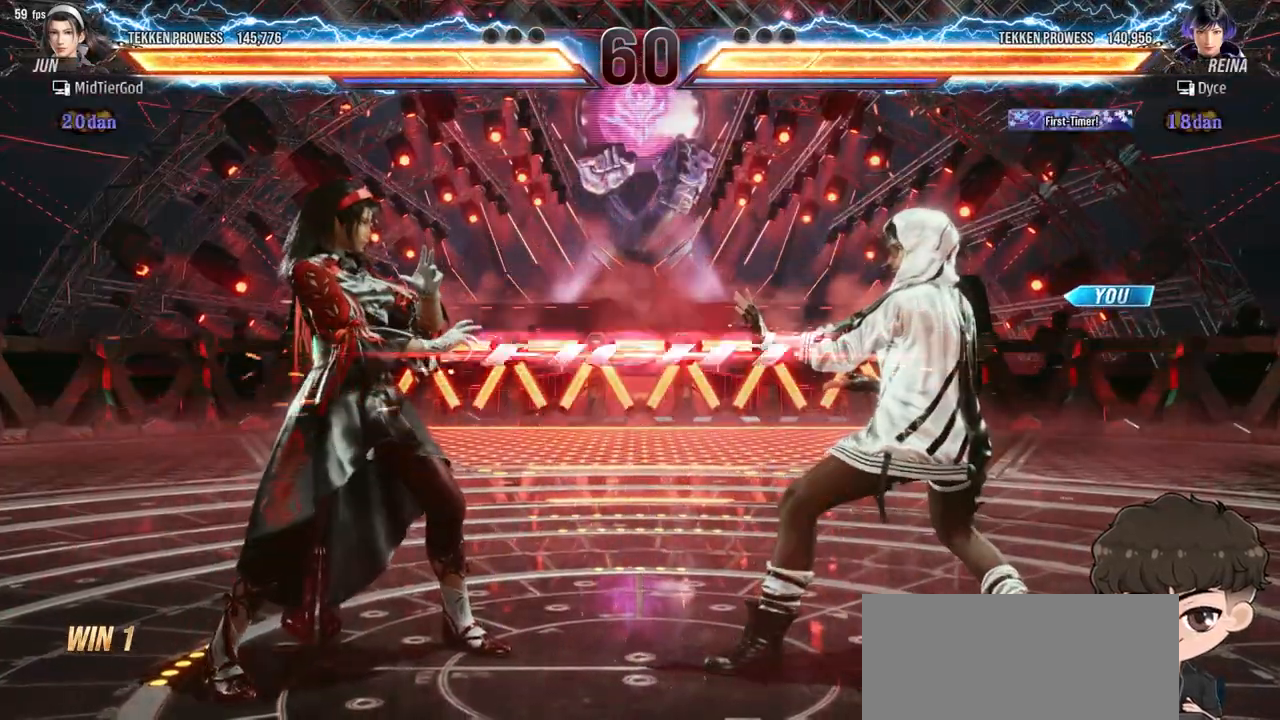
{"buttons": [], "events": [[183, "DPAD_RIGHT", "down"], [250, "DPAD_RIGHT", "up"], [300, "DPAD_RIGHT", "down"], [433, "DPAD_RIGHT", "up"]]}
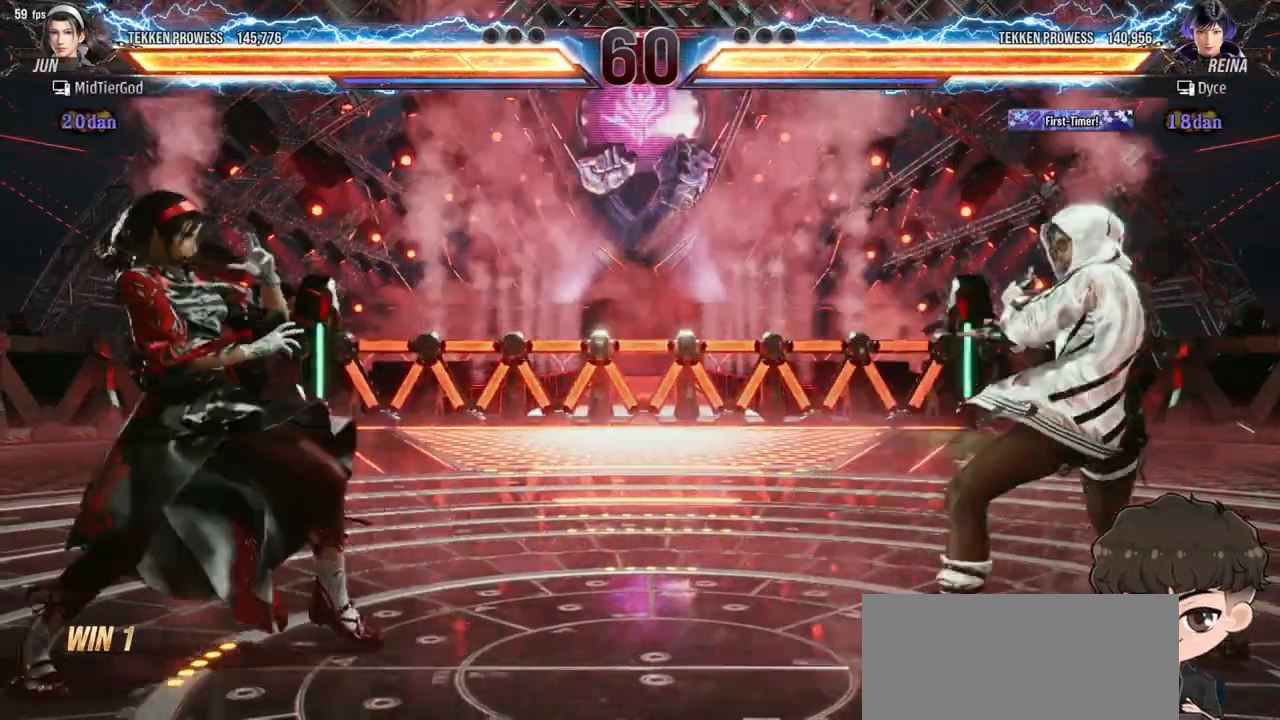
{"buttons": ["CROSS", "DPAD_LEFT"], "events": [[17, "DPAD_LEFT", "down"], [67, "DPAD_LEFT", "up"], [117, "DPAD_LEFT", "down"], [217, "TRIANGLE", "down"], [283, "TRIANGLE", "up"], [333, "CROSS", "down"], [400, "CROSS", "up"], [433, "CROSS", "down"]]}
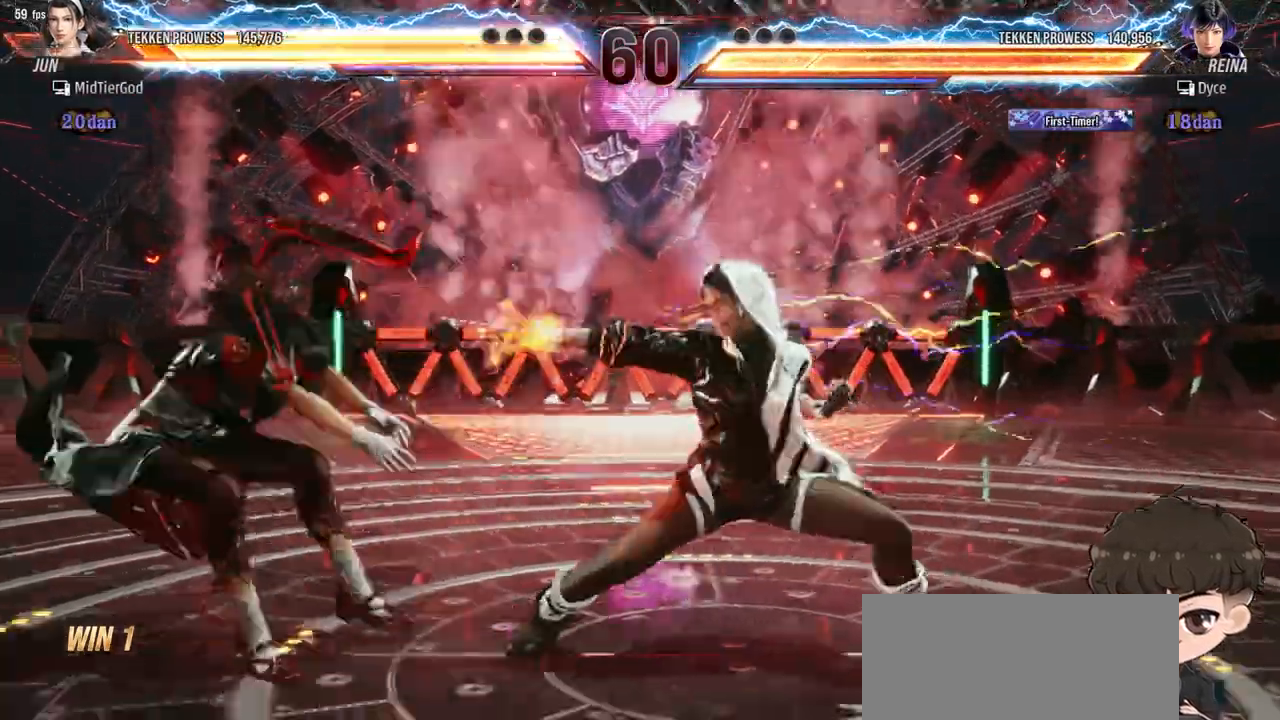
{"buttons": ["DPAD_LEFT"], "events": [[17, "CROSS", "up"], [50, "CROSS", "down"], [117, "CROSS", "up"], [150, "CROSS", "down"], [217, "CROSS", "up"], [267, "CROSS", "down"], [333, "CROSS", "up"], [383, "CROSS", "down"], [450, "CROSS", "up"]]}
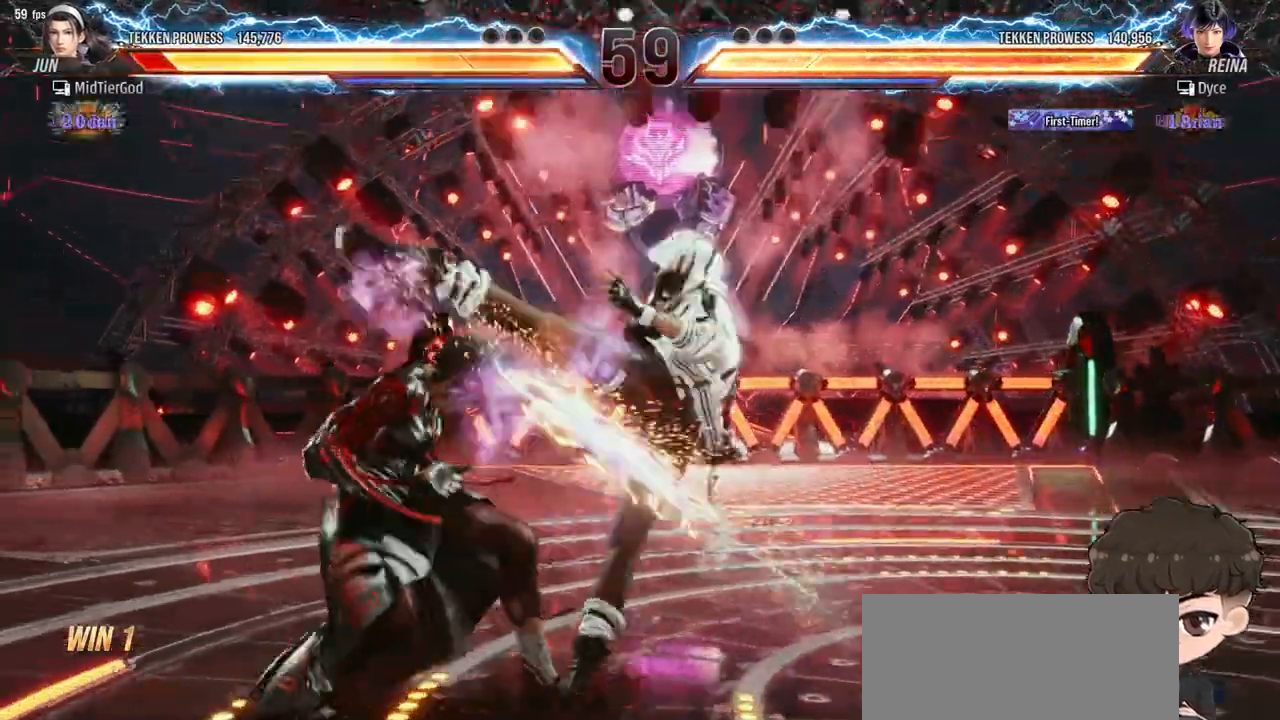
{"buttons": ["DPAD_LEFT"], "events": []}
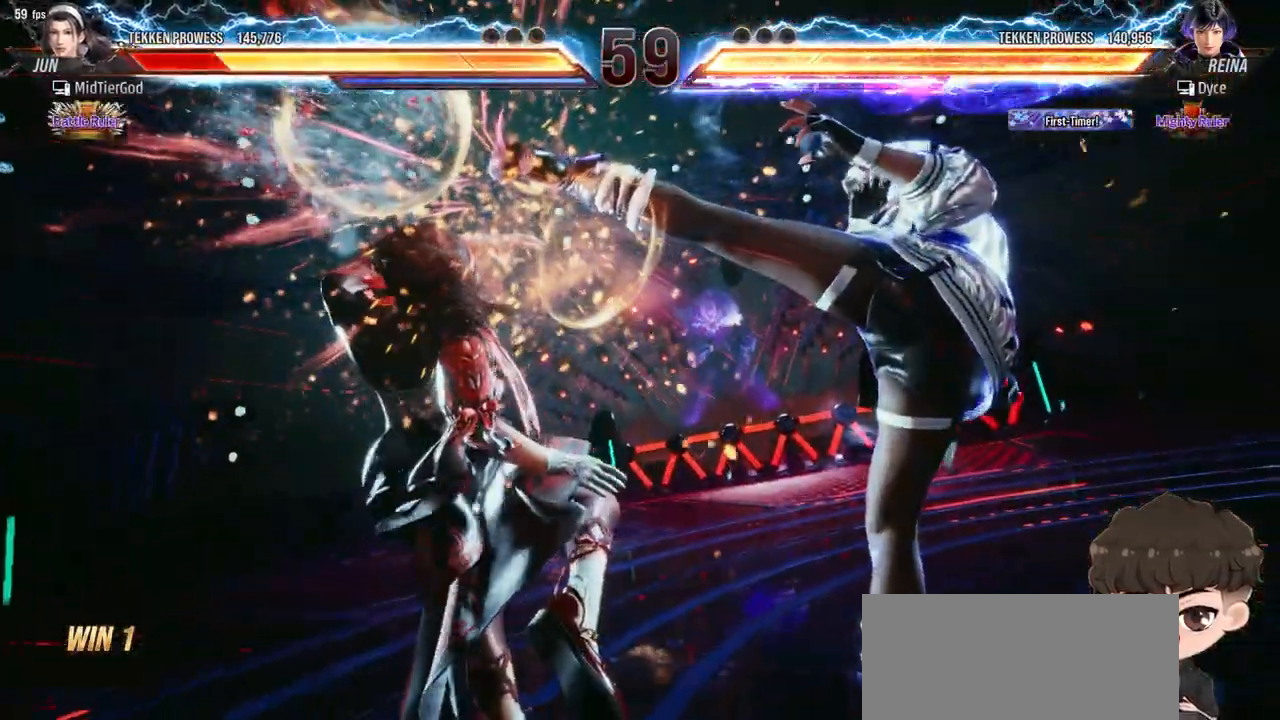
{"buttons": [], "events": [[383, "DPAD_LEFT", "up"]]}
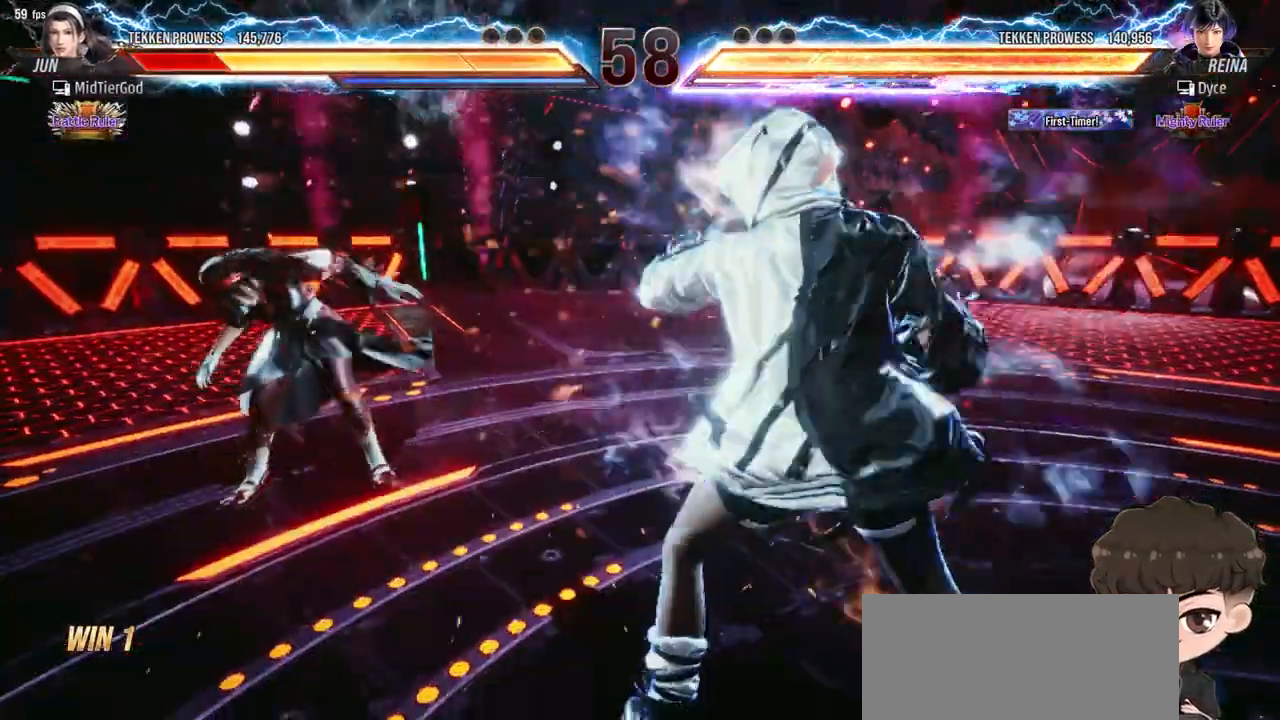
{"buttons": [], "events": []}
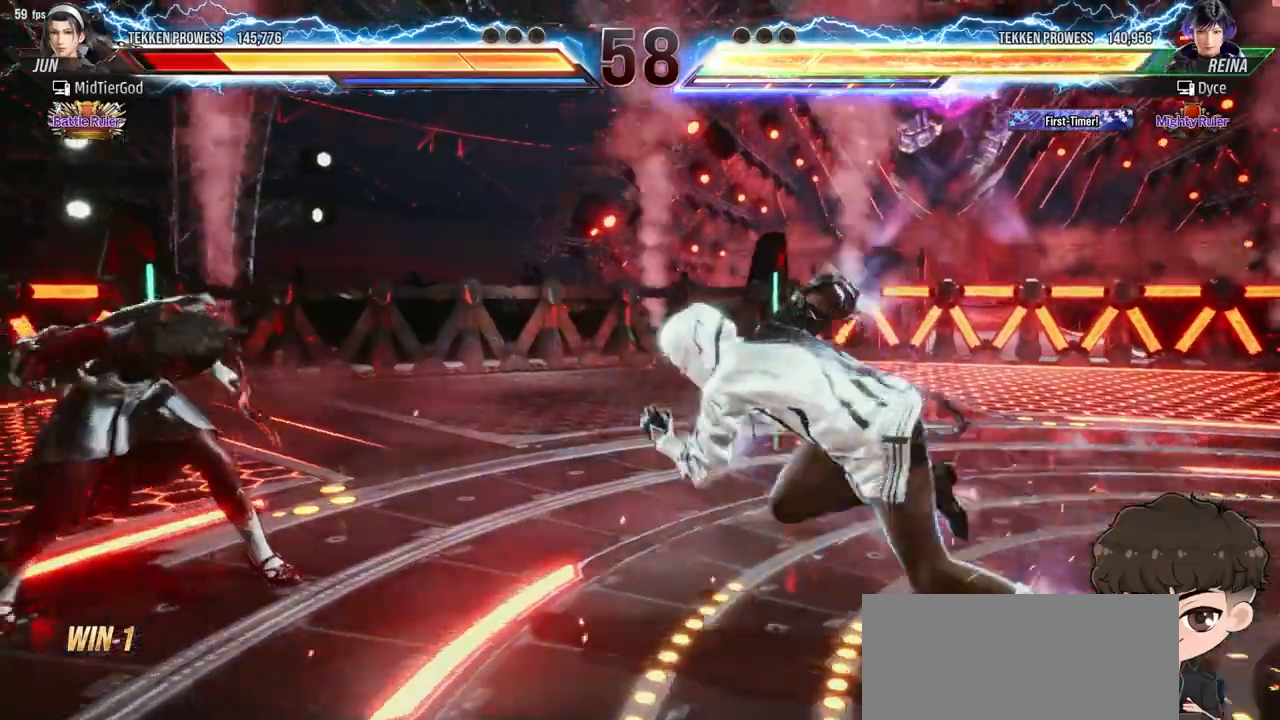
{"buttons": [], "events": [[183, "DPAD_DOWN", "down"], [183, "DPAD_LEFT", "down"], [183, "SQUARE", "down"], [283, "SQUARE", "up"], [317, "DPAD_LEFT", "up"], [350, "DPAD_DOWN", "up"]]}
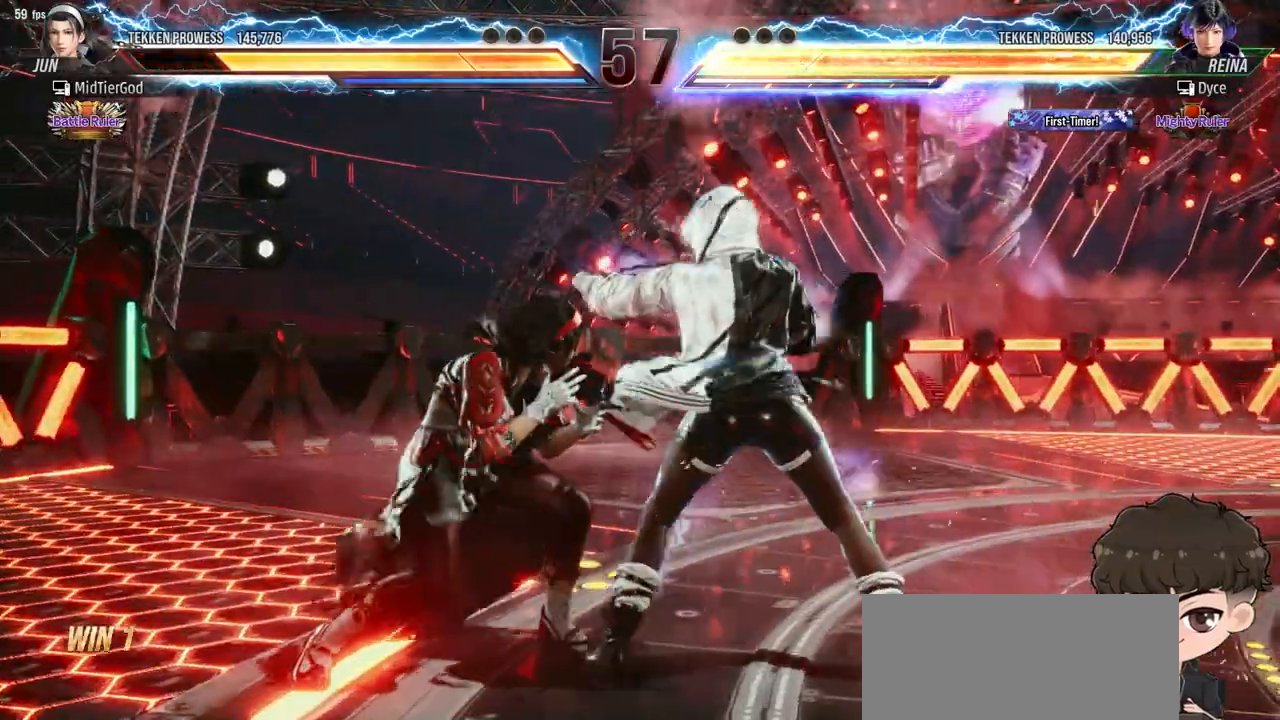
{"buttons": ["DPAD_RIGHT"], "events": [[200, "DPAD_DOWN", "down"], [267, "DPAD_DOWN", "up"], [317, "DPAD_RIGHT", "down"], [400, "DPAD_RIGHT", "up"], [433, "DPAD_RIGHT", "down"]]}
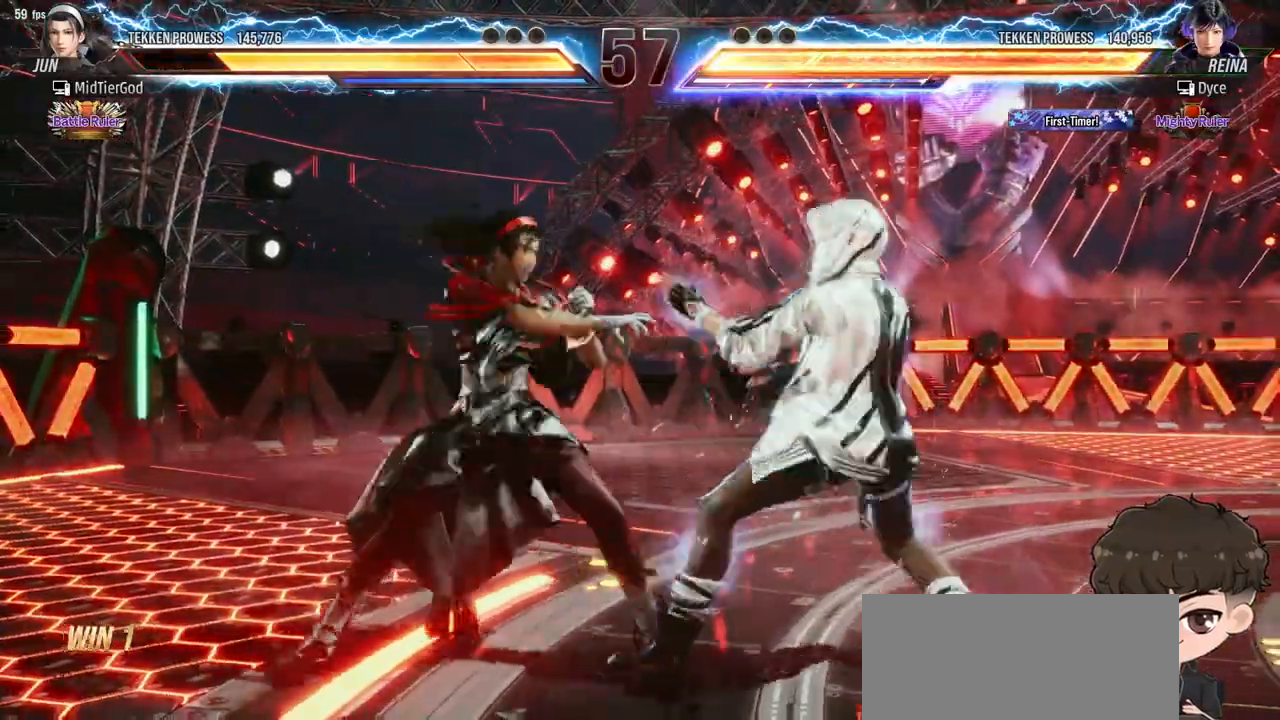
{"buttons": [], "events": [[100, "DPAD_RIGHT", "up"], [217, "DPAD_RIGHT", "down"], [267, "DPAD_RIGHT", "up"], [333, "DPAD_RIGHT", "down"], [500, "DPAD_RIGHT", "up"]]}
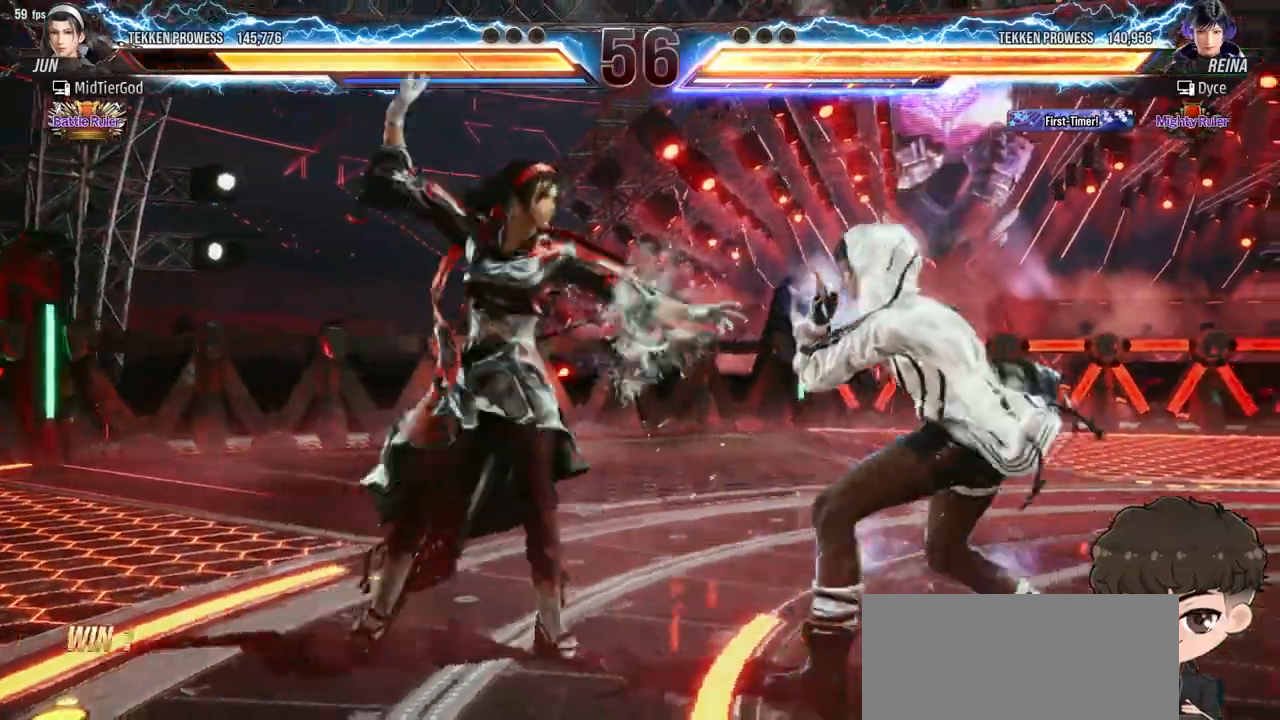
{"buttons": []}
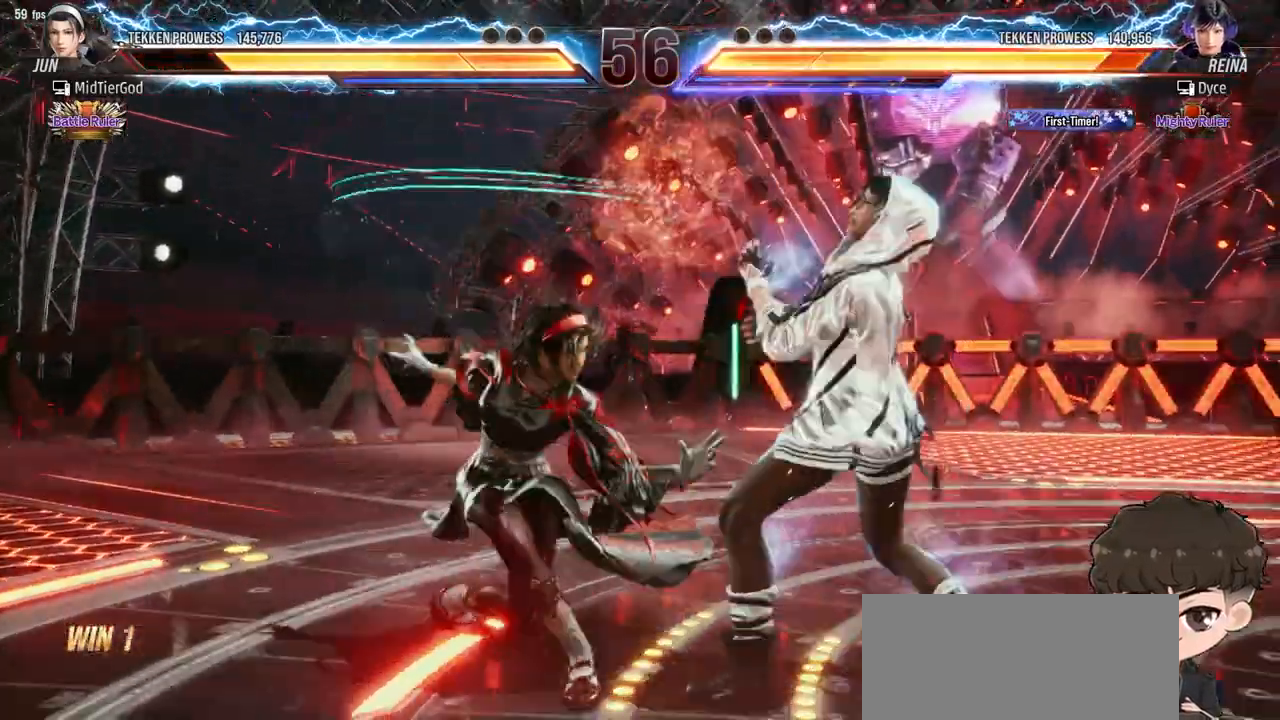
{"buttons": ["DPAD_RIGHT"], "events": [[133, "DPAD_DOWN", "down"], [400, "DPAD_DOWN", "up"], [500, "DPAD_RIGHT", "down"]]}
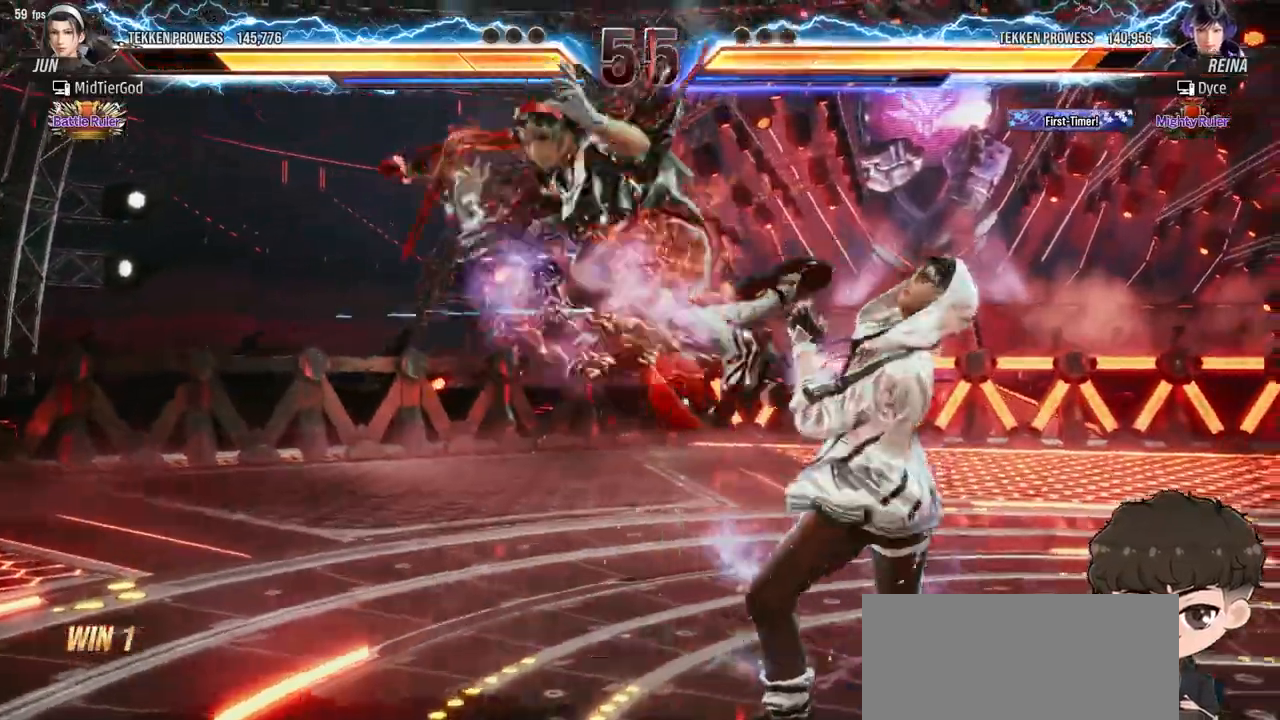
{"buttons": ["DPAD_RIGHT"], "events": []}
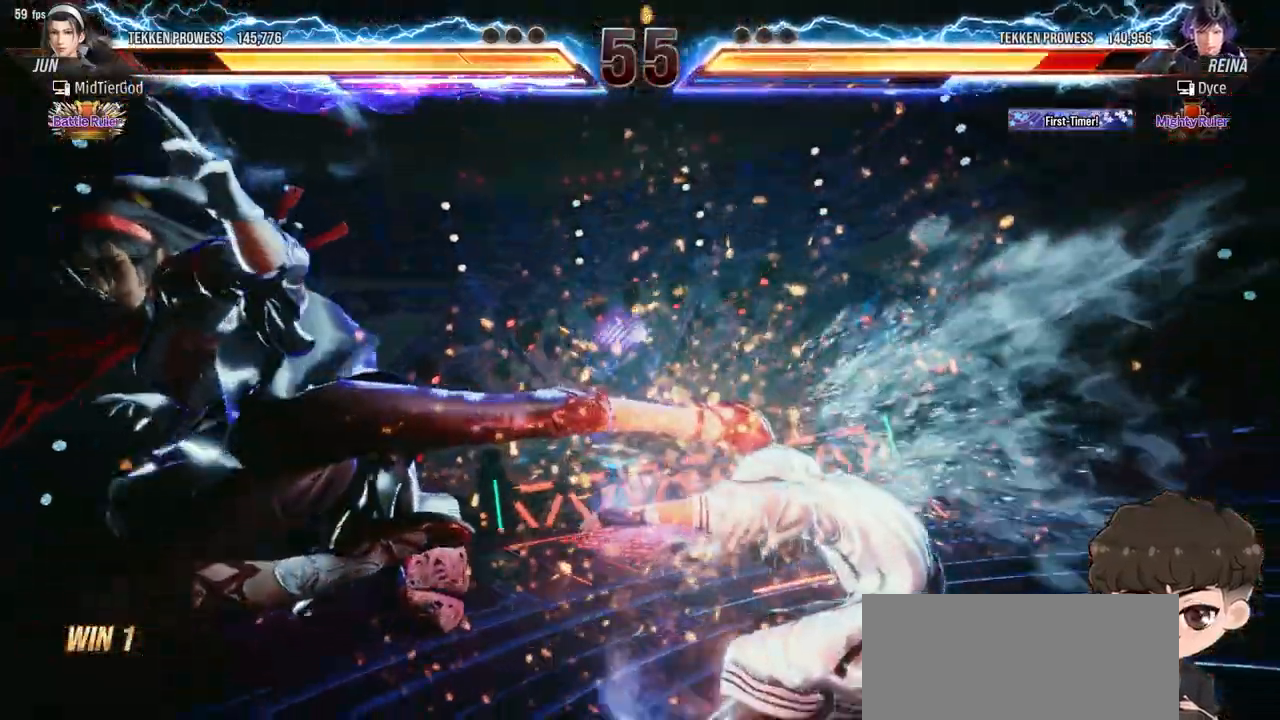
{"buttons": ["SQUARE", "TRIANGLE", "DPAD_RIGHT"], "events": [[167, "SQUARE", "down"], [167, "TRIANGLE", "down"], [217, "SQUARE", "up"], [217, "TRIANGLE", "up"], [283, "SQUARE", "down"], [283, "TRIANGLE", "down"], [333, "TRIANGLE", "up"], [367, "TRIANGLE", "down"], [450, "SQUARE", "up"], [450, "TRIANGLE", "up"], [483, "SQUARE", "down"], [500, "TRIANGLE", "down"]]}
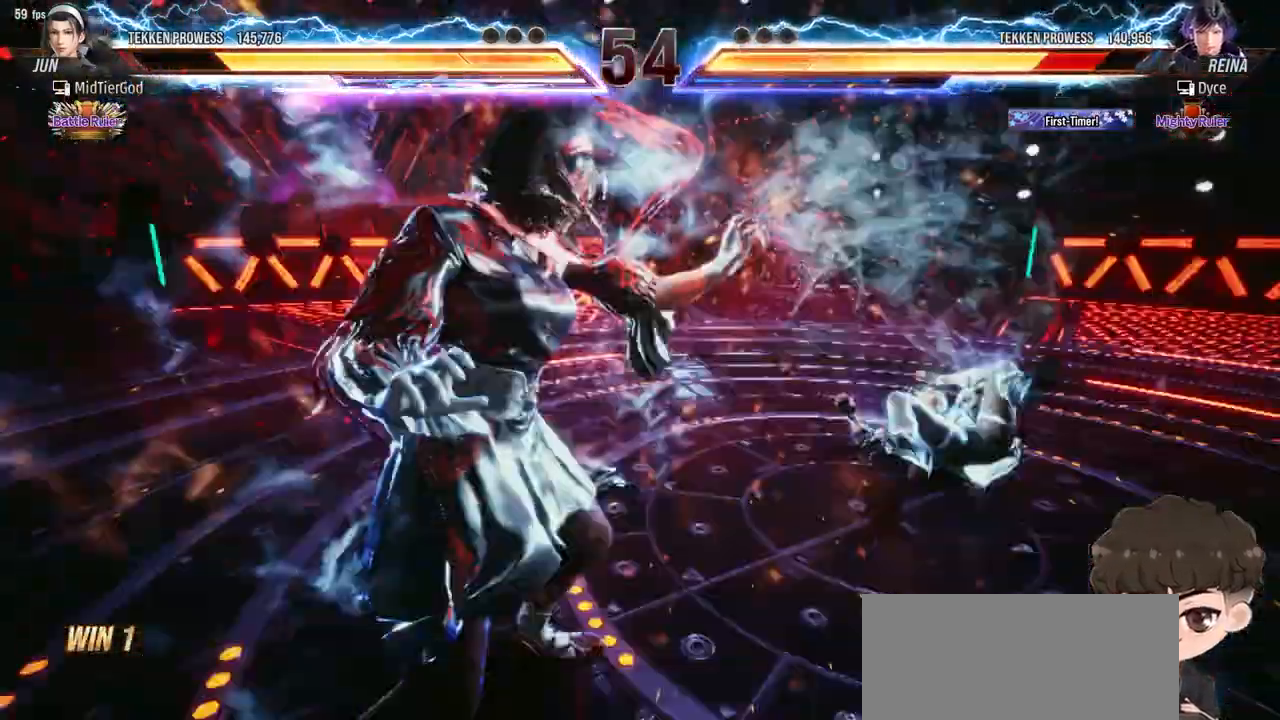
{"buttons": ["DPAD_RIGHT"], "events": [[67, "TRIANGLE", "up"], [117, "TRIANGLE", "down"], [167, "TRIANGLE", "up"], [200, "SQUARE", "up"], [217, "SQUARE", "down"], [217, "TRIANGLE", "down"], [333, "SQUARE", "up"], [383, "TRIANGLE", "up"]]}
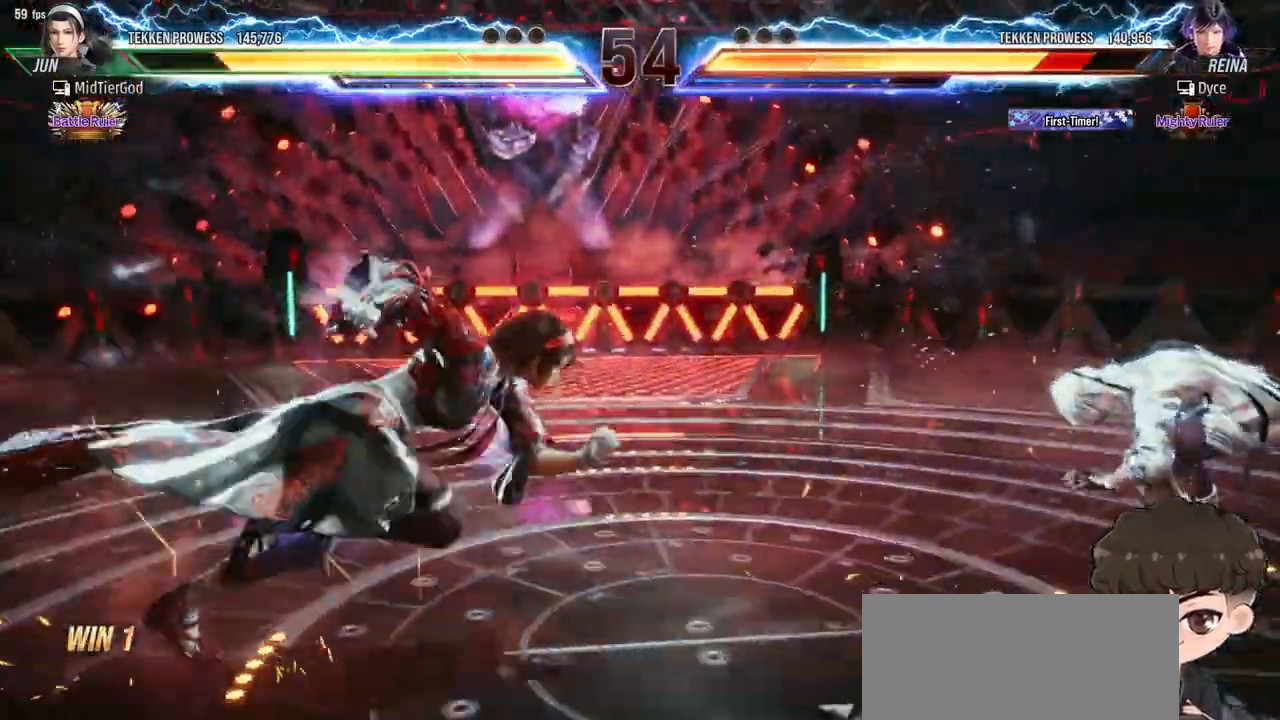
{"buttons": ["DPAD_UP"], "events": [[133, "DPAD_RIGHT", "up"], [233, "DPAD_UP", "down"], [300, "DPAD_UP", "up"], [383, "DPAD_UP", "down"], [433, "DPAD_UP", "up"], [483, "DPAD_UP", "down"]]}
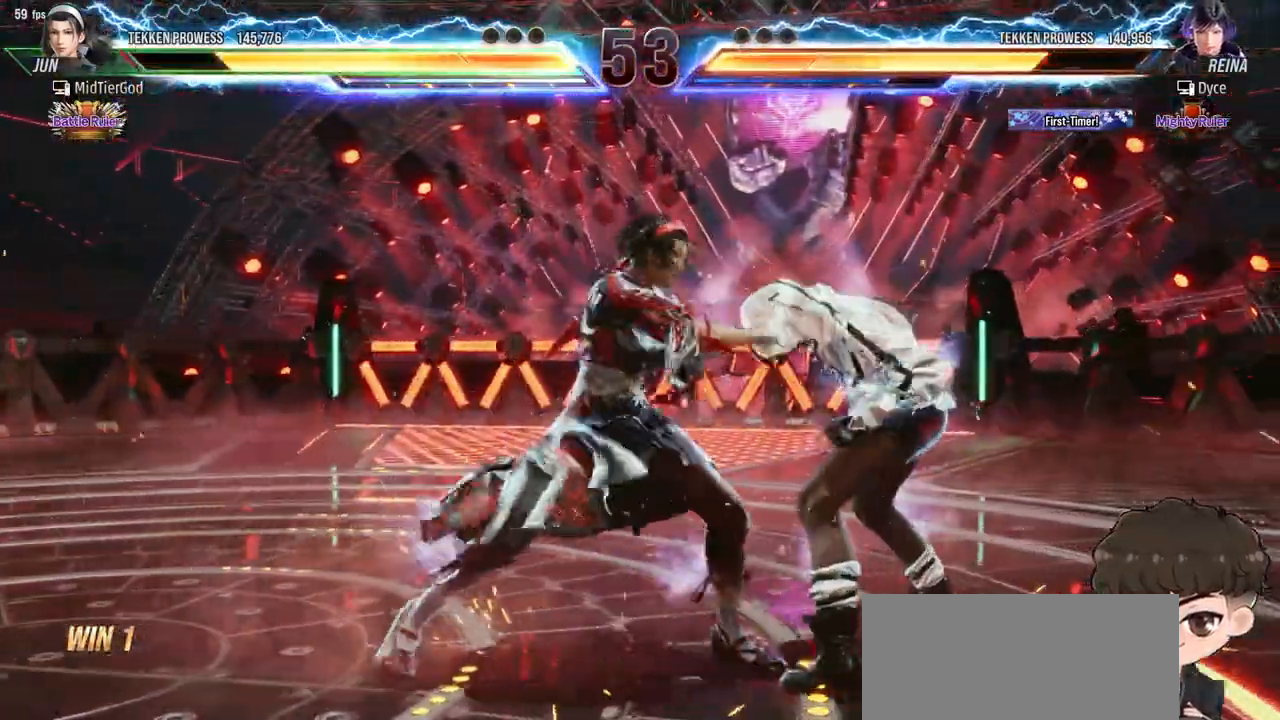
{"buttons": ["DPAD_RIGHT"], "events": [[50, "DPAD_UP", "up"], [300, "DPAD_LEFT", "down"], [317, "DPAD_LEFT", "up"], [433, "DPAD_RIGHT", "down"]]}
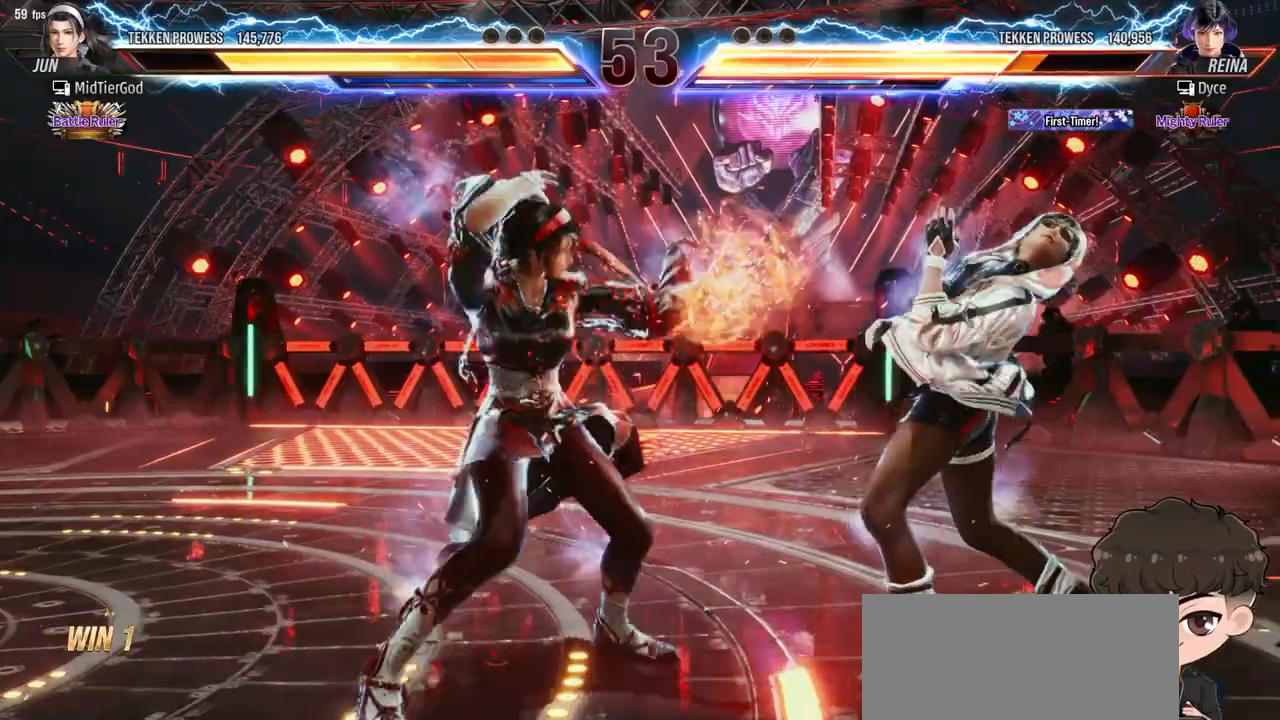
{"buttons": [], "events": [[383, "DPAD_RIGHT", "up"], [400, "DPAD_UP", "down"], [483, "DPAD_UP", "up"]]}
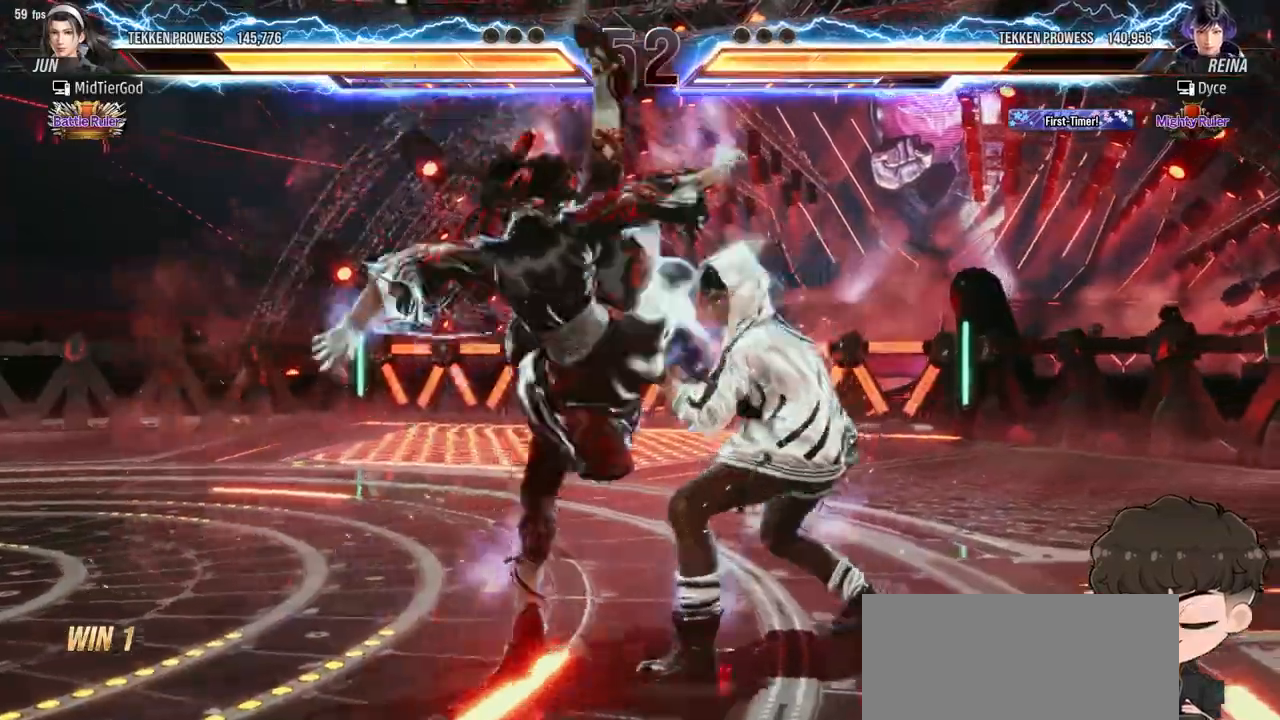
{"buttons": ["DPAD_RIGHT"], "events": [[333, "DPAD_RIGHT", "down"]]}
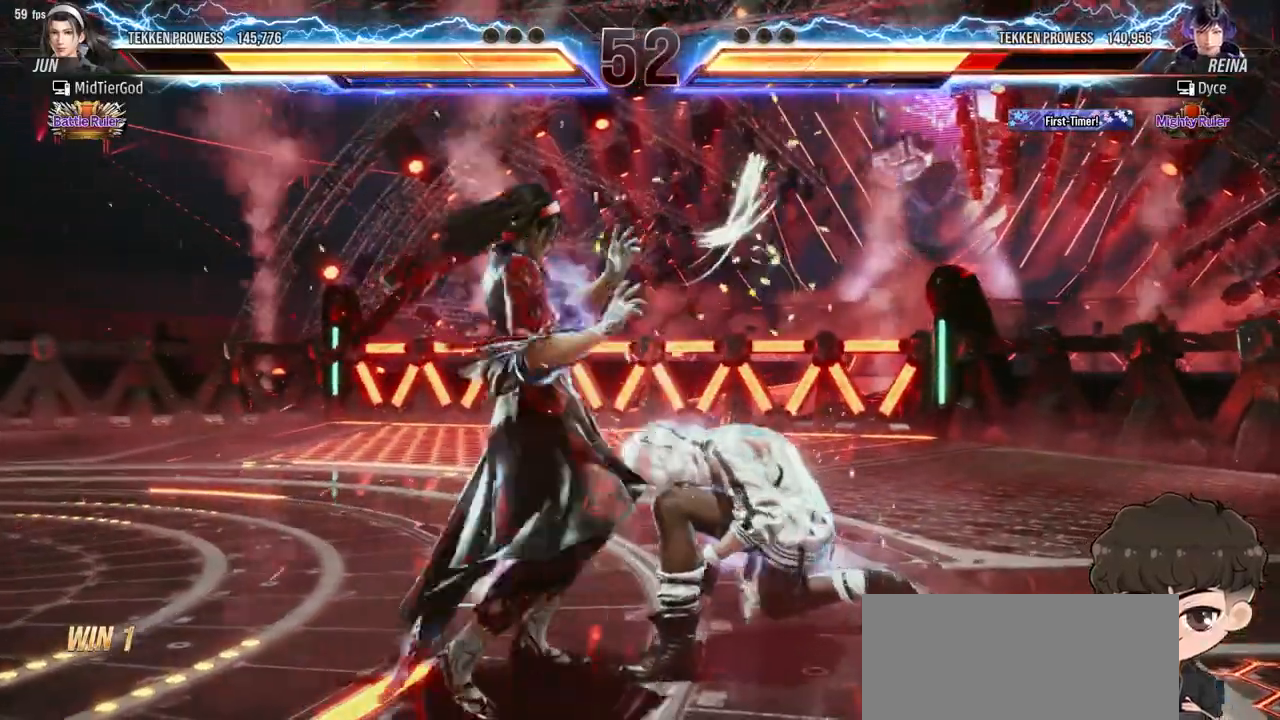
{"buttons": ["DPAD_RIGHT"], "events": []}
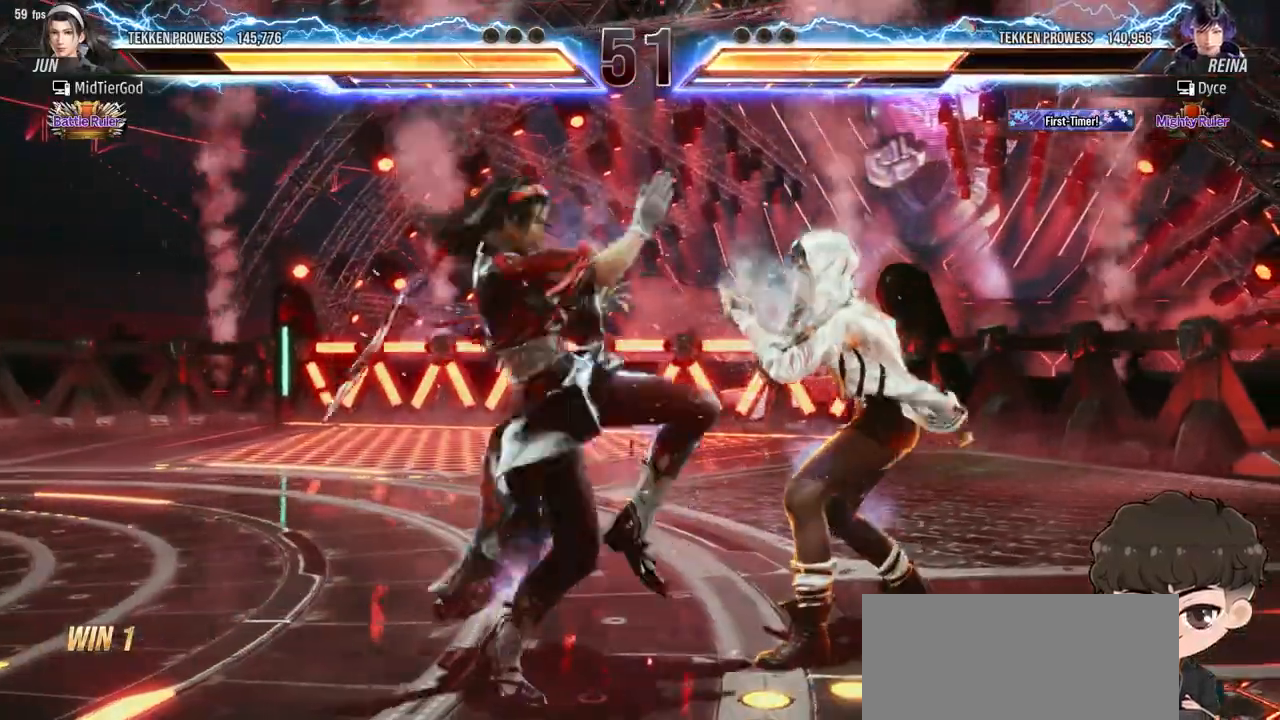
{"buttons": ["DPAD_RIGHT"], "events": [[50, "DPAD_RIGHT", "up"], [133, "DPAD_UP", "down"], [183, "DPAD_UP", "up"], [500, "DPAD_RIGHT", "down"]]}
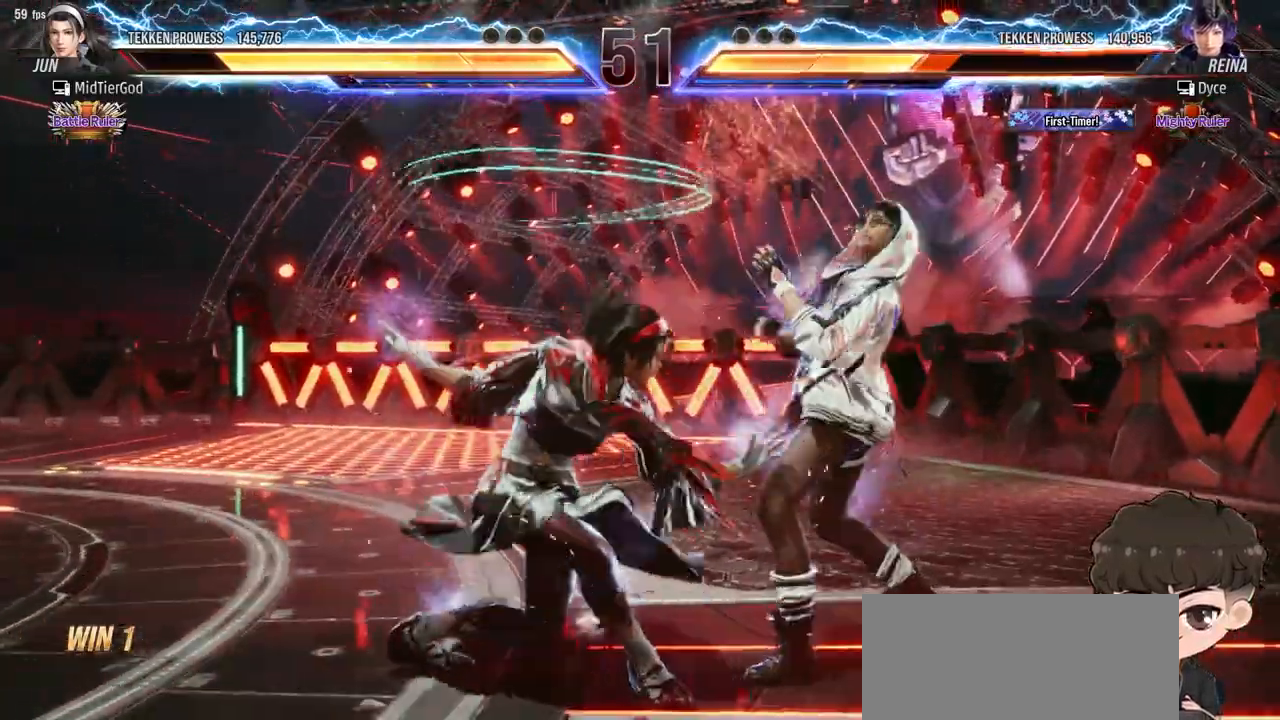
{"buttons": ["DPAD_RIGHT"], "events": []}
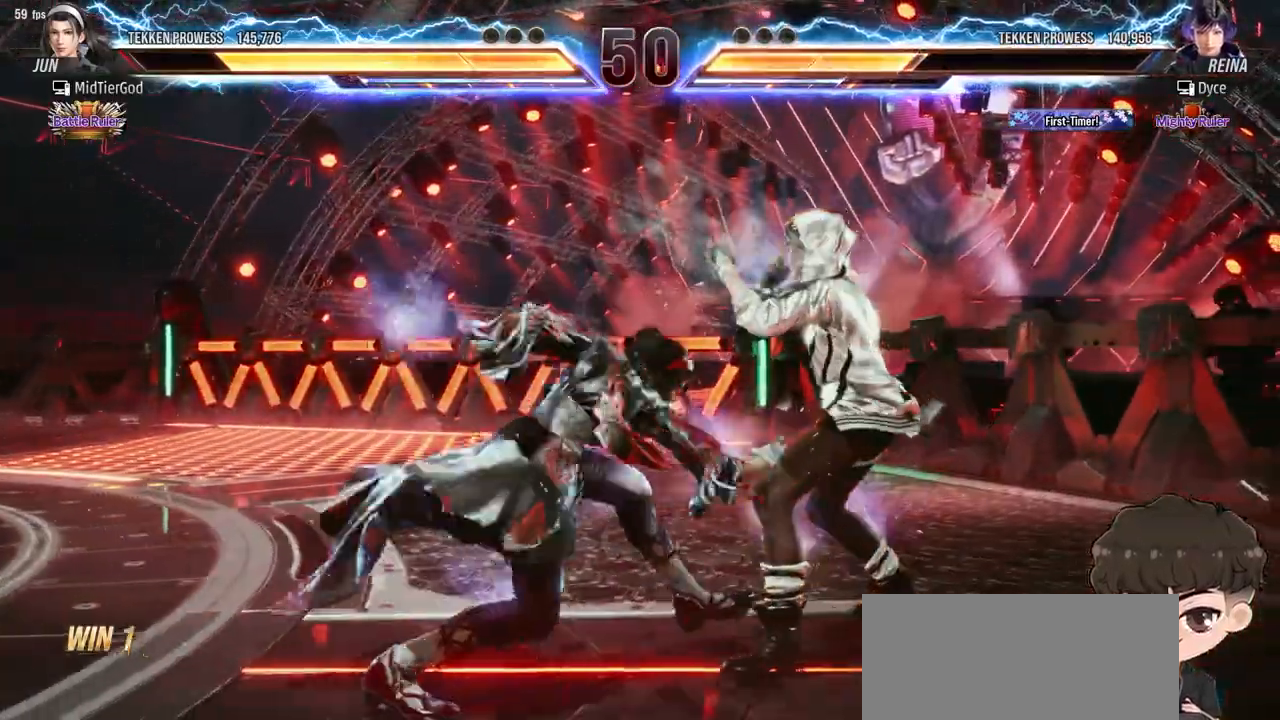
{"buttons": ["DPAD_UP"], "events": [[333, "DPAD_RIGHT", "up"], [500, "DPAD_UP", "down"]]}